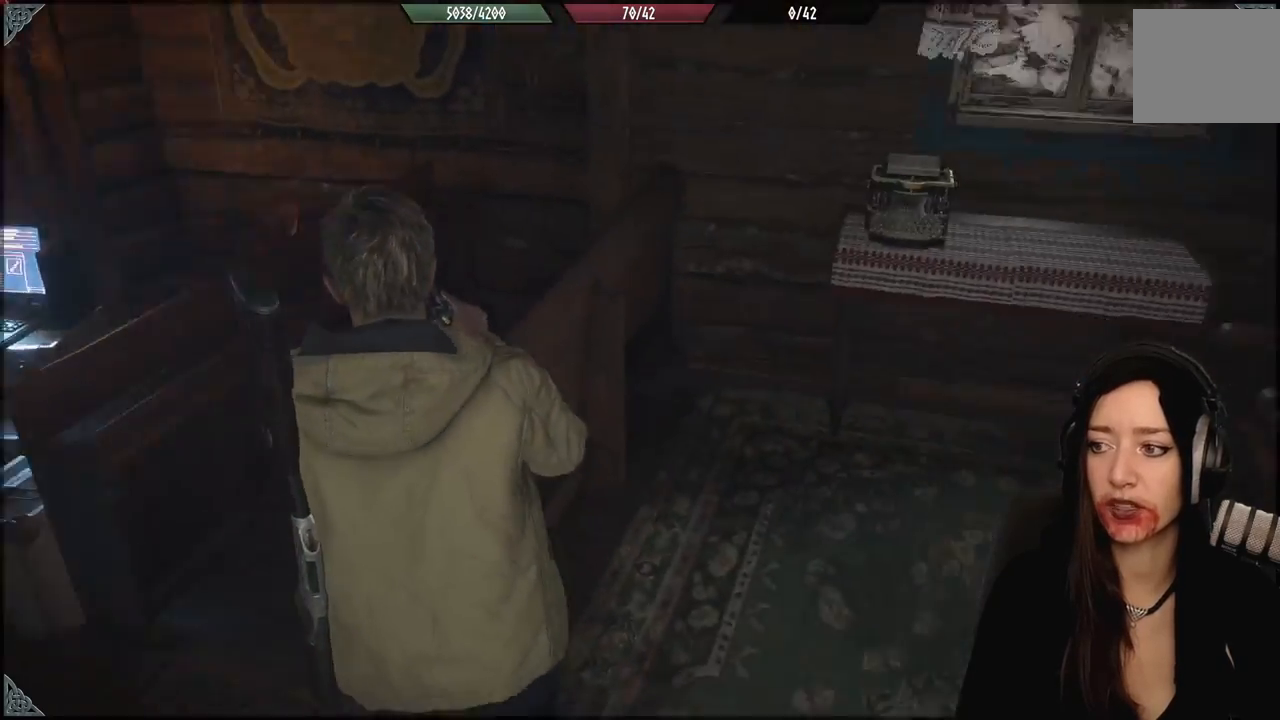
Gameplay with a controller (Xbox layout); each line is a JSON object with the inputs held at the frame after it. "events" lists button and stick changes between this image and that frame as [ms after this image, input, new state], when the widget could be followed in between. Not read: Z.
{"buttons": [], "left_stick": "up", "right_stick": "right", "events": [[83, "left_stick", "up-right"], [167, "right_stick", "right"], [183, "left_stick", "up"], [283, "right_stick", "center"], [450, "right_stick", "right"]]}
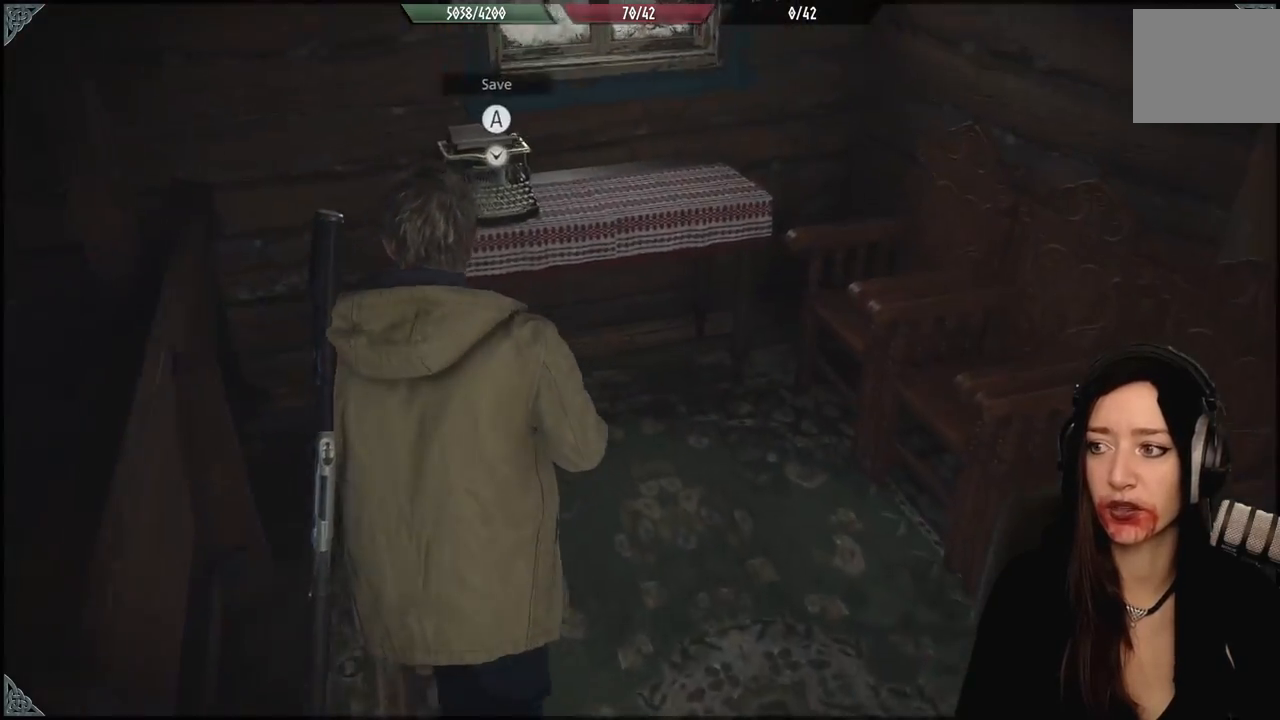
{"buttons": [], "left_stick": "down-left", "right_stick": "up-right", "events": [[33, "left_stick", "center"], [167, "right_stick", "up-right"], [333, "left_stick", "down-left"]]}
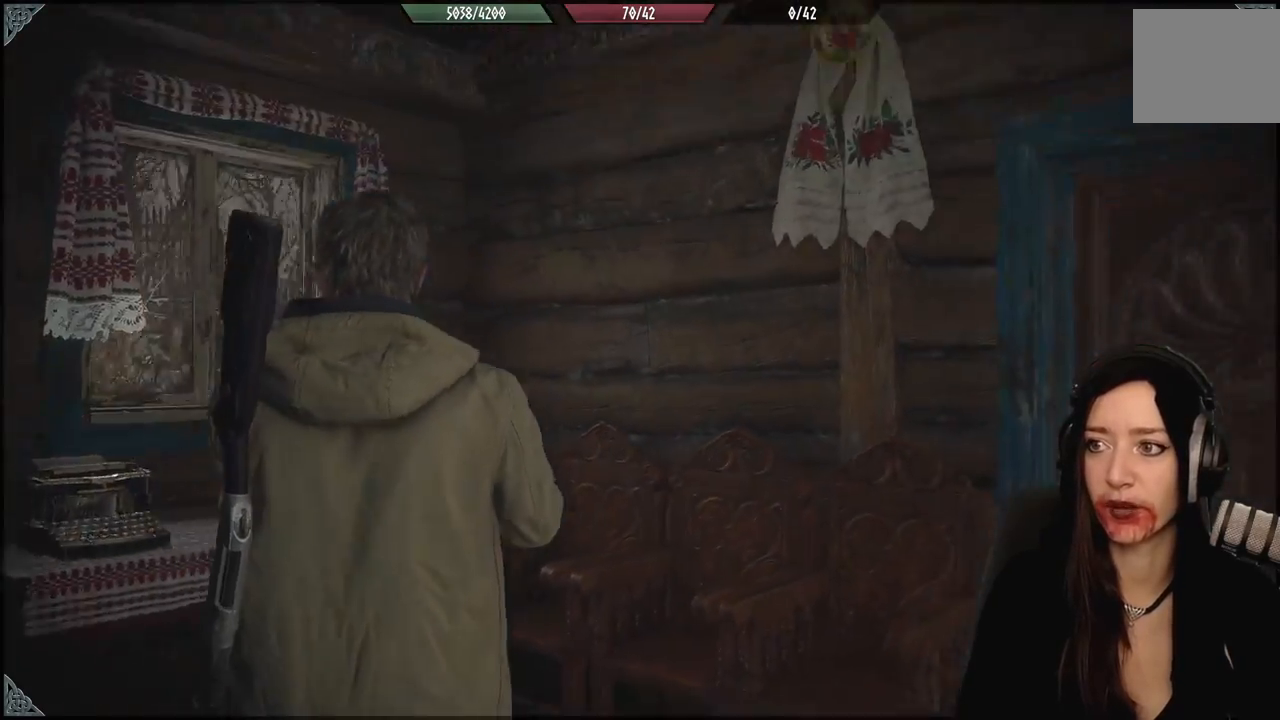
{"buttons": [], "left_stick": "center", "right_stick": "right", "events": [[217, "left_stick", "up-left"], [283, "left_stick", "center"], [367, "right_stick", "right"]]}
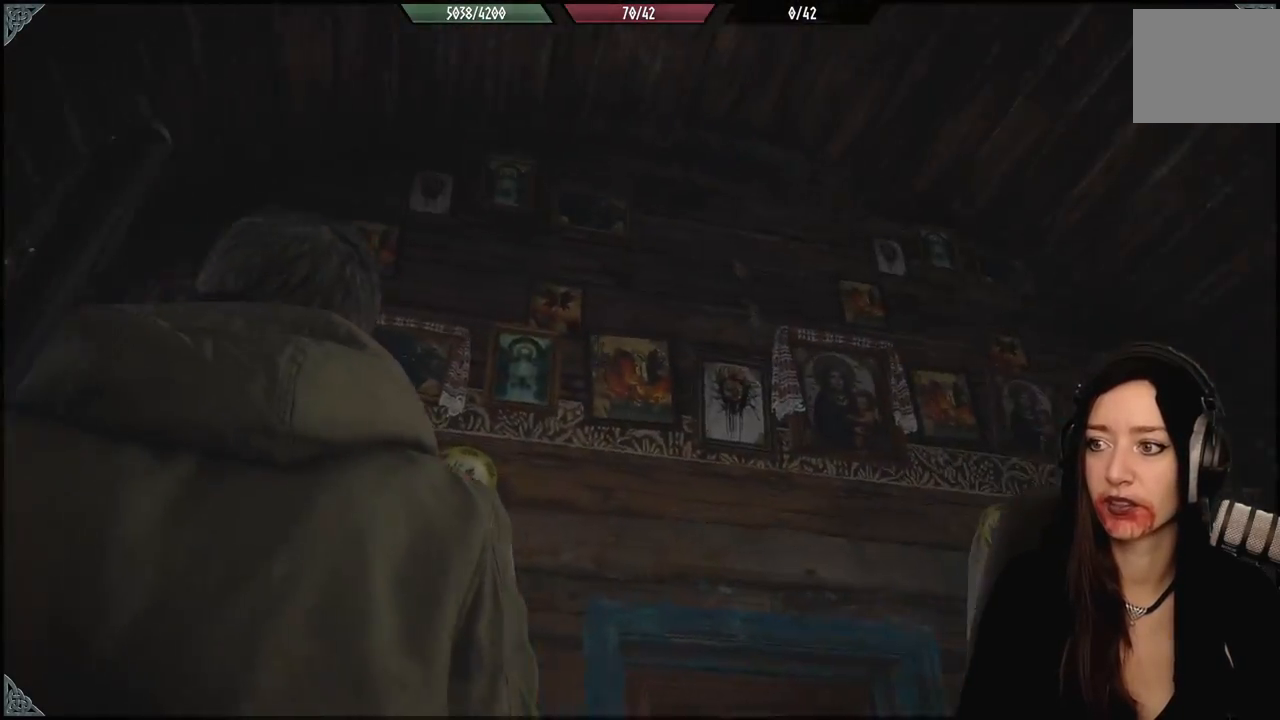
{"buttons": [], "left_stick": "center", "right_stick": "center", "events": [[150, "right_stick", "center"]]}
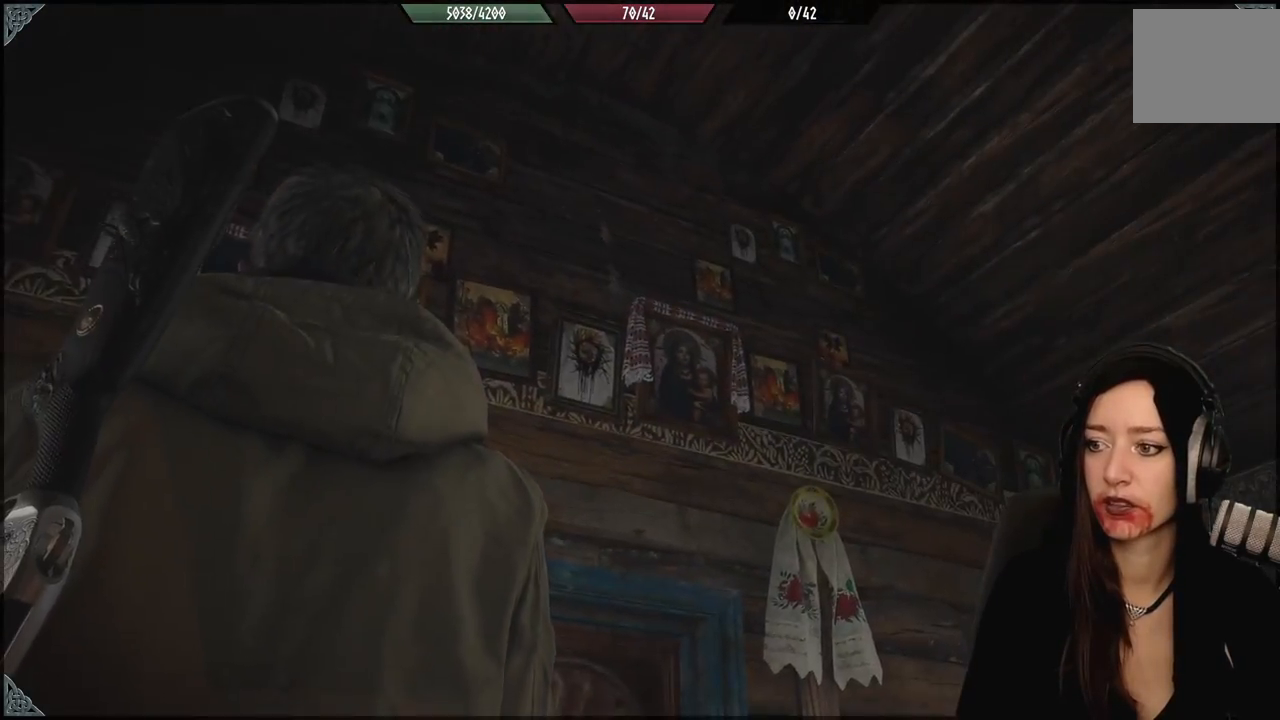
{"buttons": [], "left_stick": "left", "right_stick": "down-right", "events": [[67, "right_stick", "down-right"], [217, "left_stick", "left"]]}
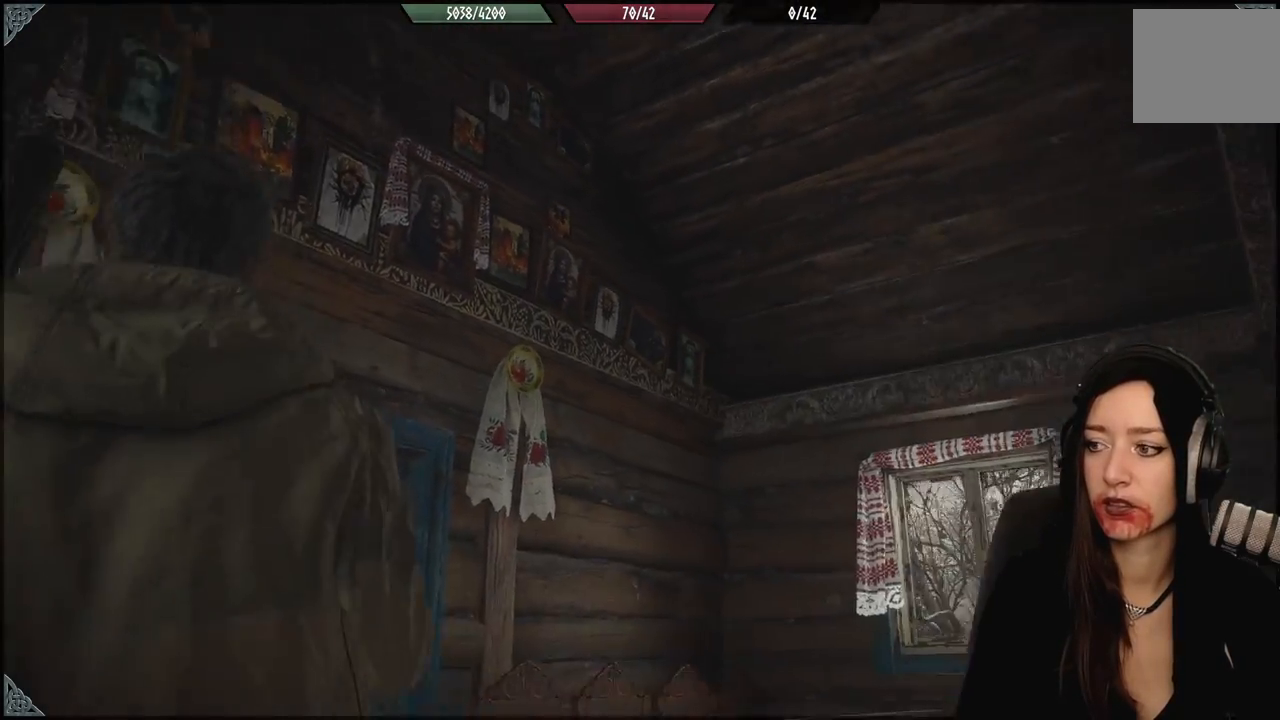
{"buttons": [], "left_stick": "center", "right_stick": "center", "events": [[217, "left_stick", "center"], [283, "right_stick", "center"]]}
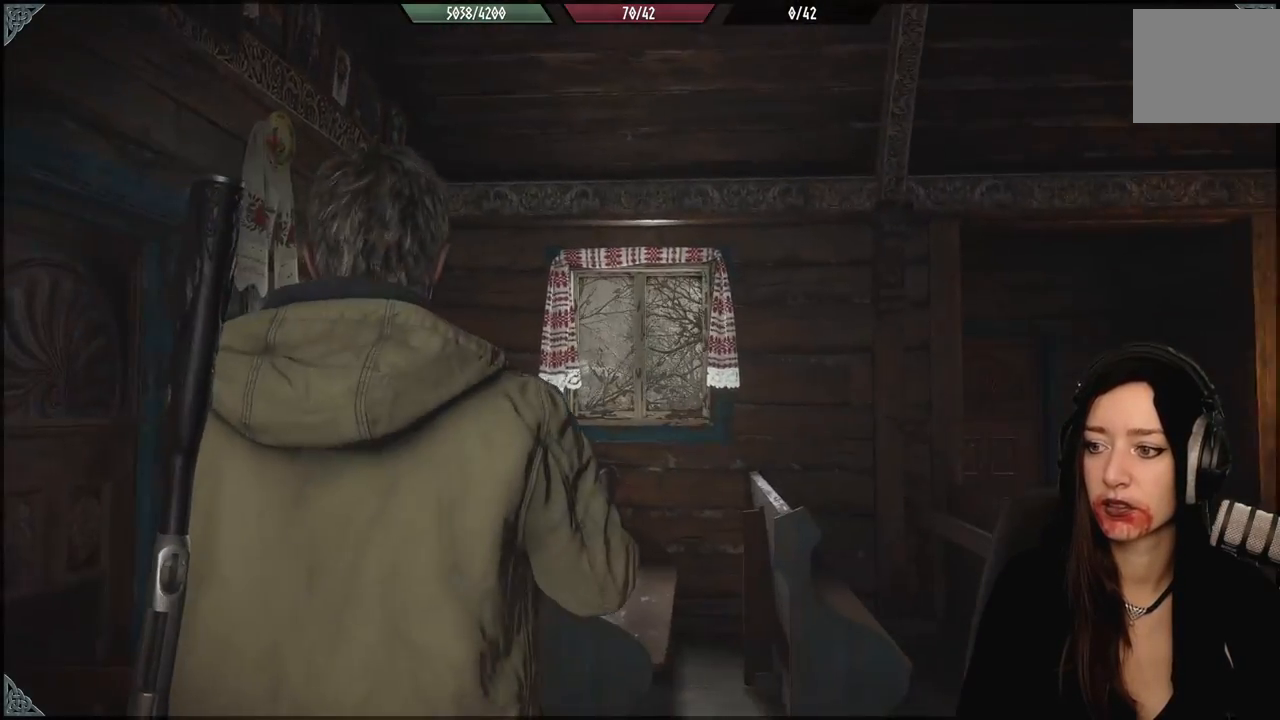
{"buttons": [], "left_stick": "center", "right_stick": "down-right", "events": [[133, "right_stick", "down-right"], [183, "left_stick", "up-left"], [333, "left_stick", "center"]]}
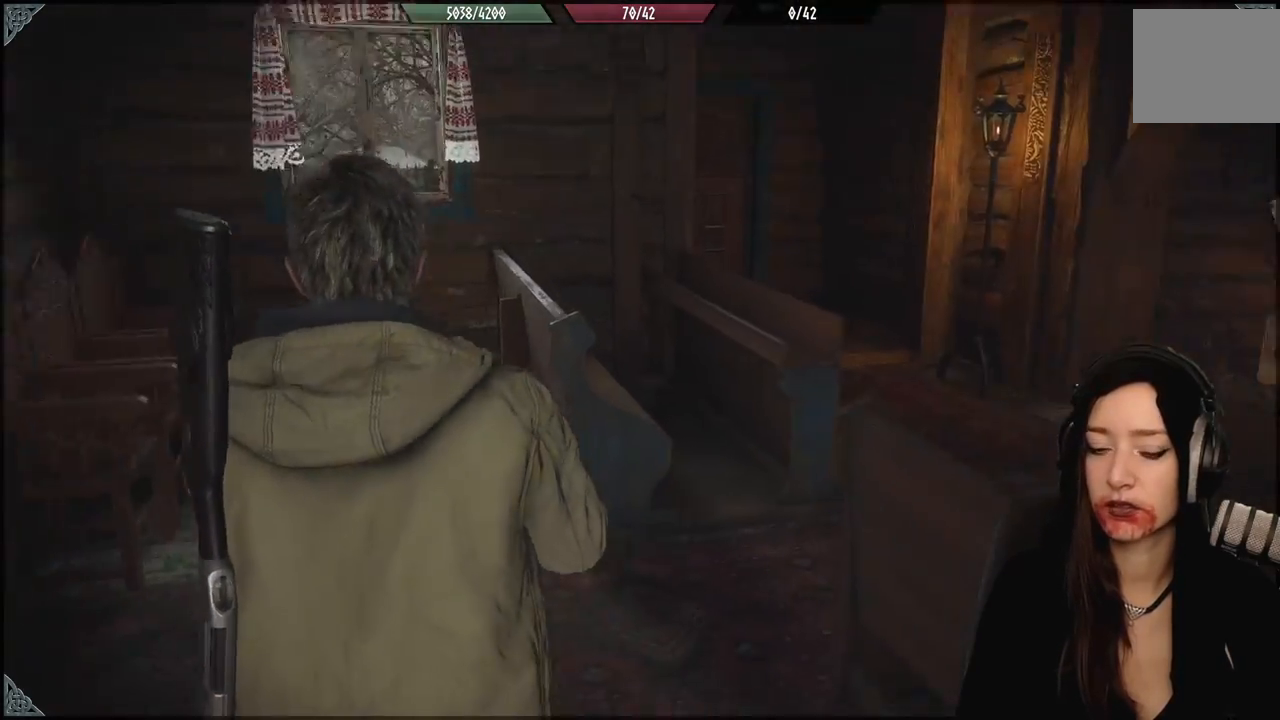
{"buttons": [], "left_stick": "up", "right_stick": "up", "events": [[233, "left_stick", "up-left"], [250, "right_stick", "center"], [400, "left_stick", "up"], [483, "right_stick", "up"]]}
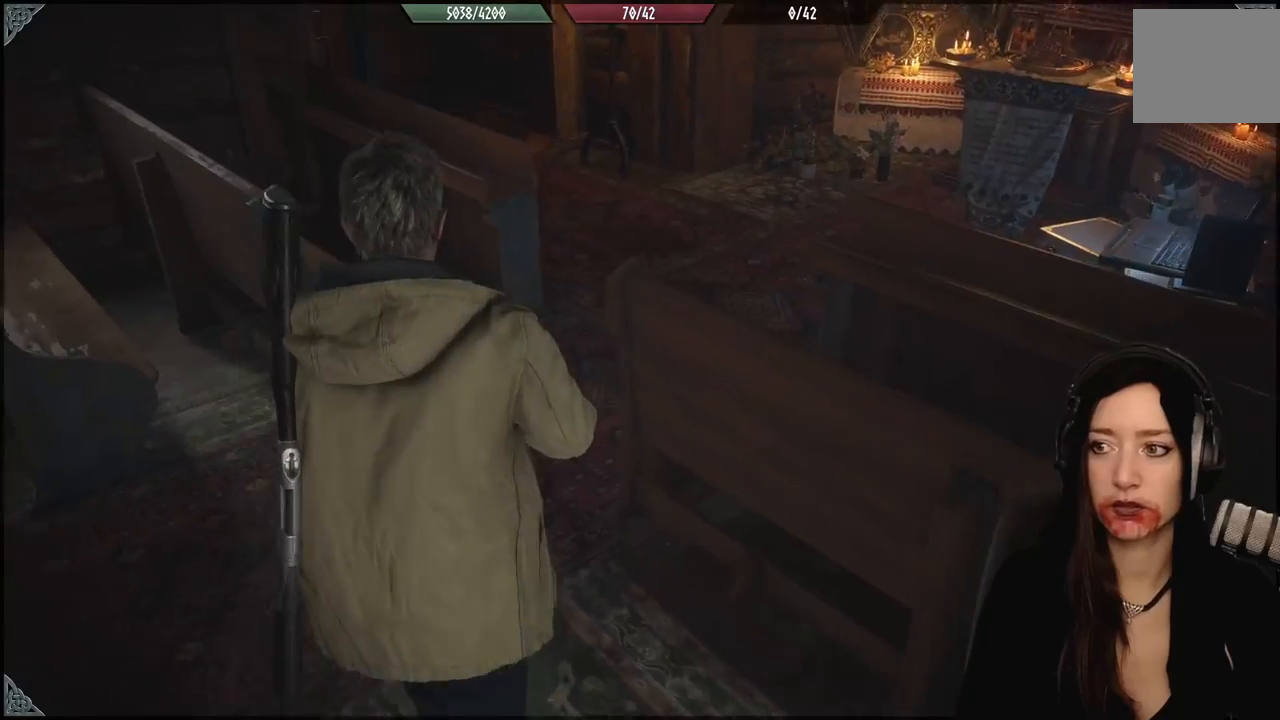
{"buttons": [], "left_stick": "up", "right_stick": "center", "events": [[133, "right_stick", "center"], [167, "left_stick", "up-left"], [350, "right_stick", "up-right"], [383, "left_stick", "up"], [450, "right_stick", "center"]]}
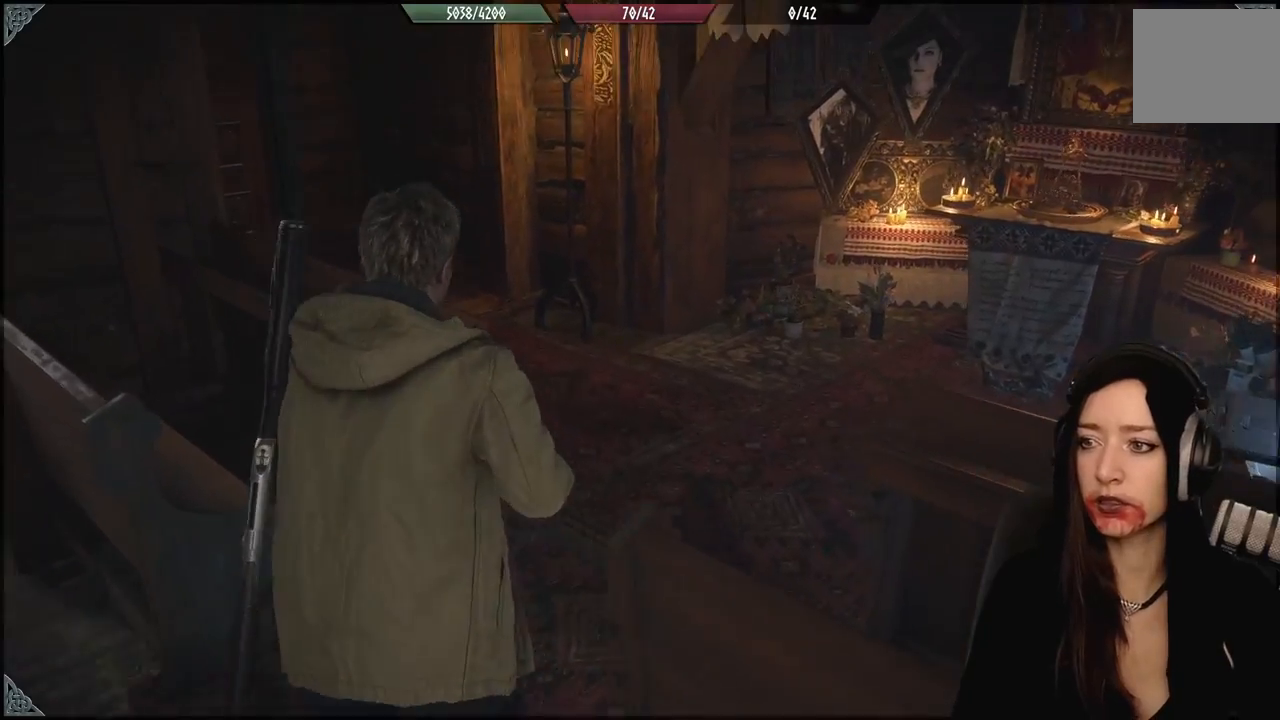
{"buttons": [], "left_stick": "up-right", "right_stick": "center", "events": [[300, "left_stick", "up-right"]]}
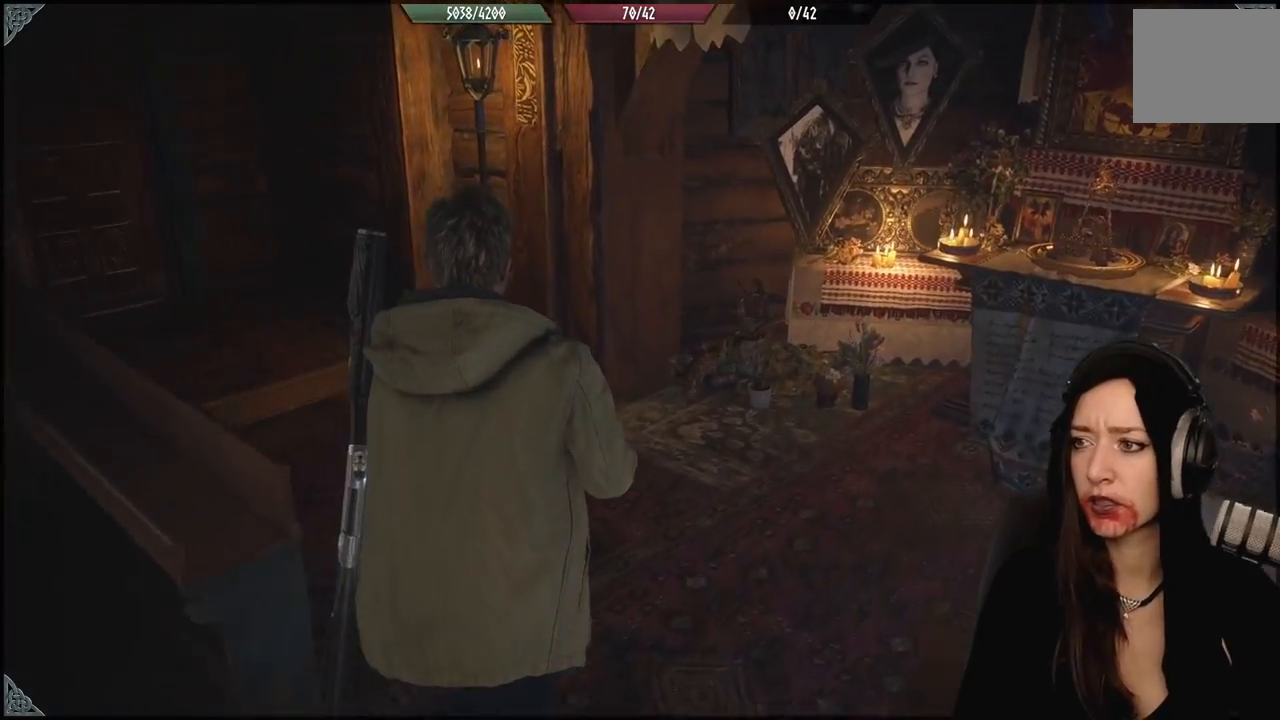
{"buttons": [], "left_stick": "center", "right_stick": "center", "events": [[300, "left_stick", "center"]]}
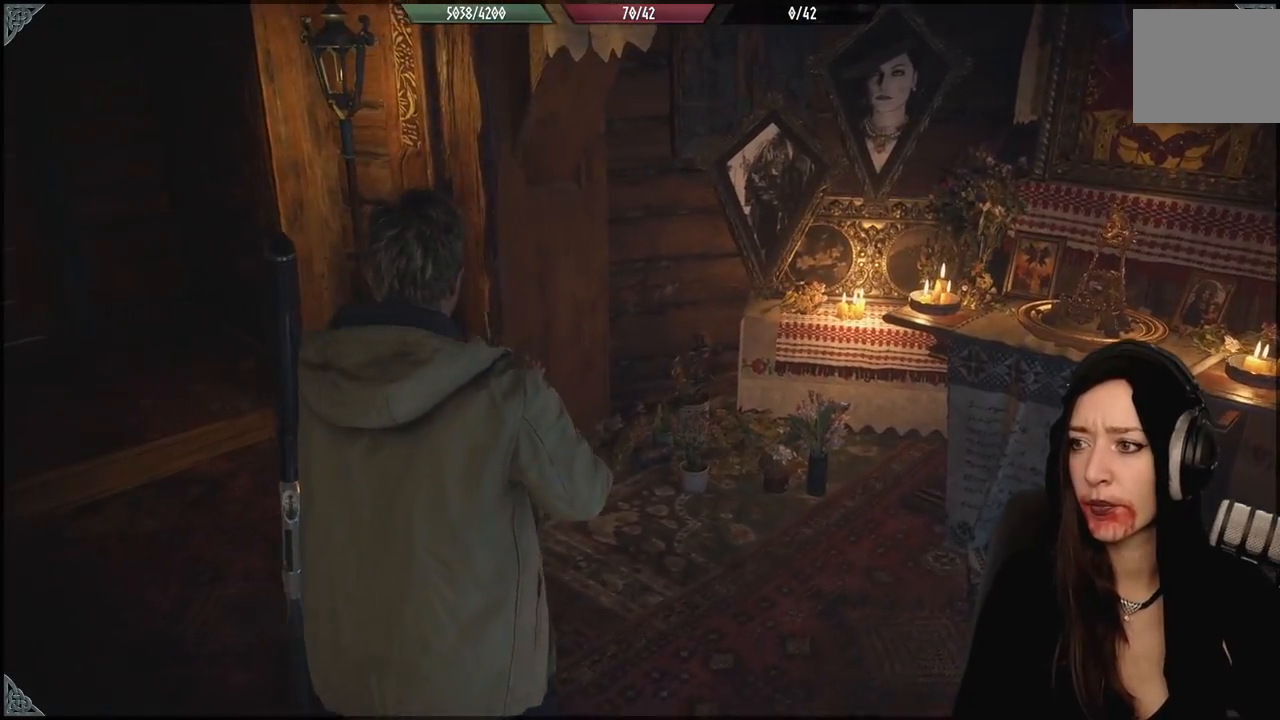
{"buttons": [], "left_stick": "right", "right_stick": "right", "events": [[283, "left_stick", "right"], [317, "right_stick", "right"]]}
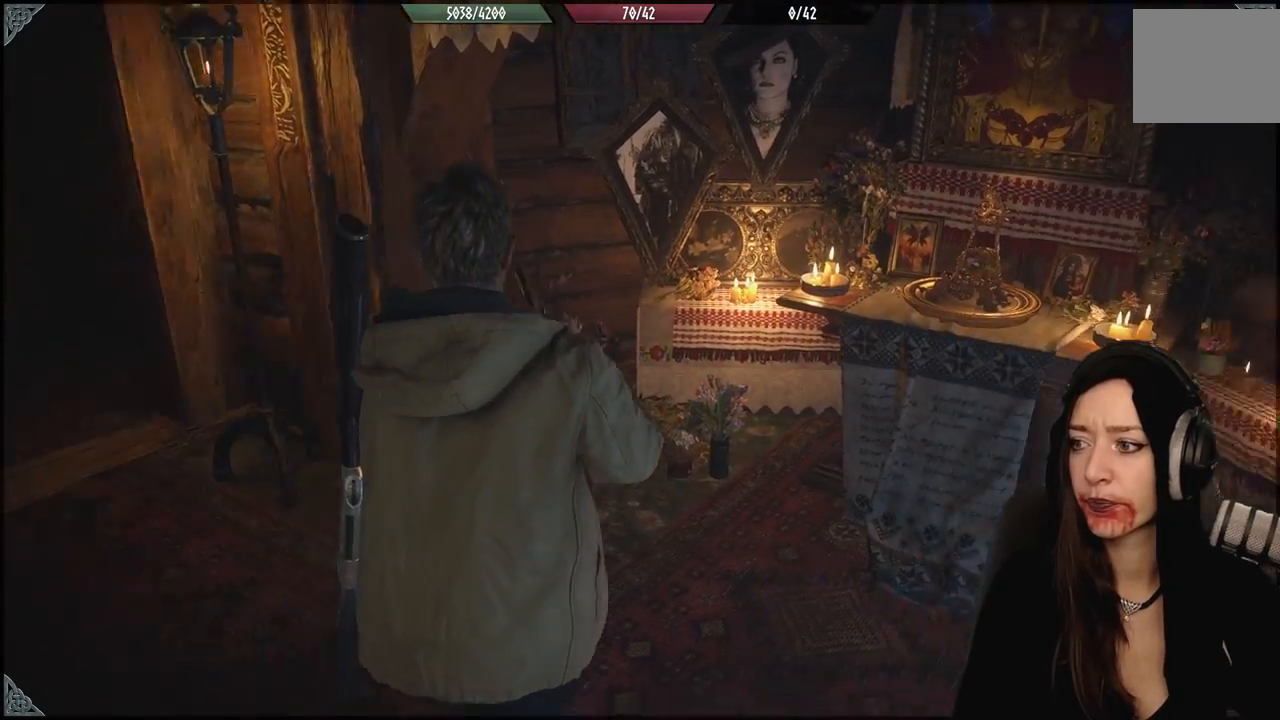
{"buttons": [], "left_stick": "center", "right_stick": "center", "events": [[67, "right_stick", "down-right"], [183, "left_stick", "center"], [267, "right_stick", "center"]]}
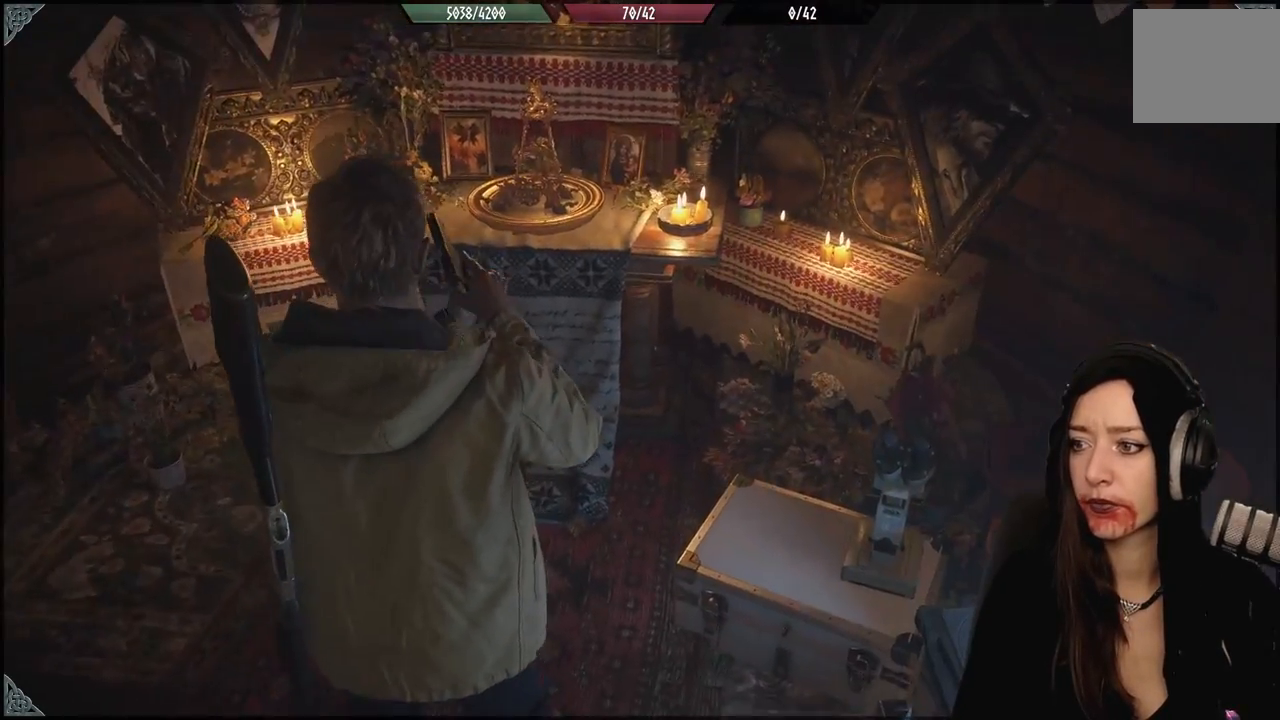
{"buttons": [], "left_stick": "down-left", "right_stick": "down-right", "events": [[283, "right_stick", "down-right"], [333, "left_stick", "down-left"]]}
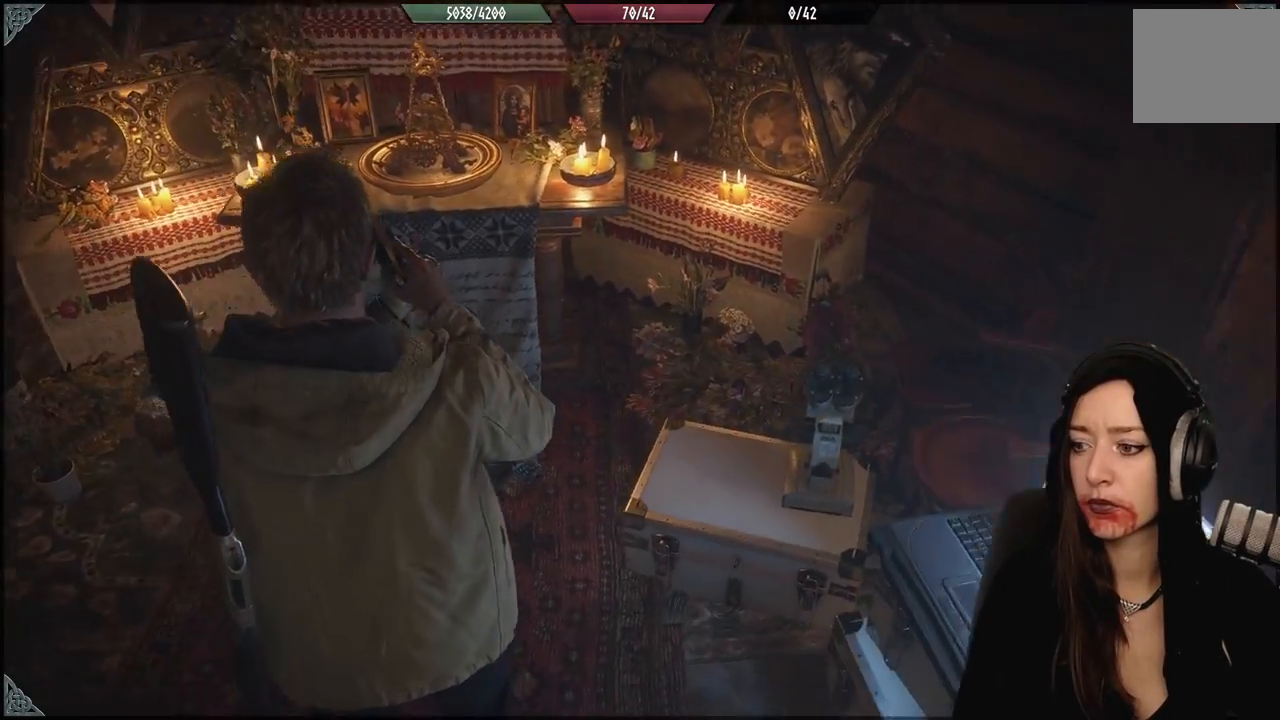
{"buttons": [], "left_stick": "center", "right_stick": "center", "events": [[133, "right_stick", "right"], [267, "left_stick", "center"], [317, "right_stick", "center"]]}
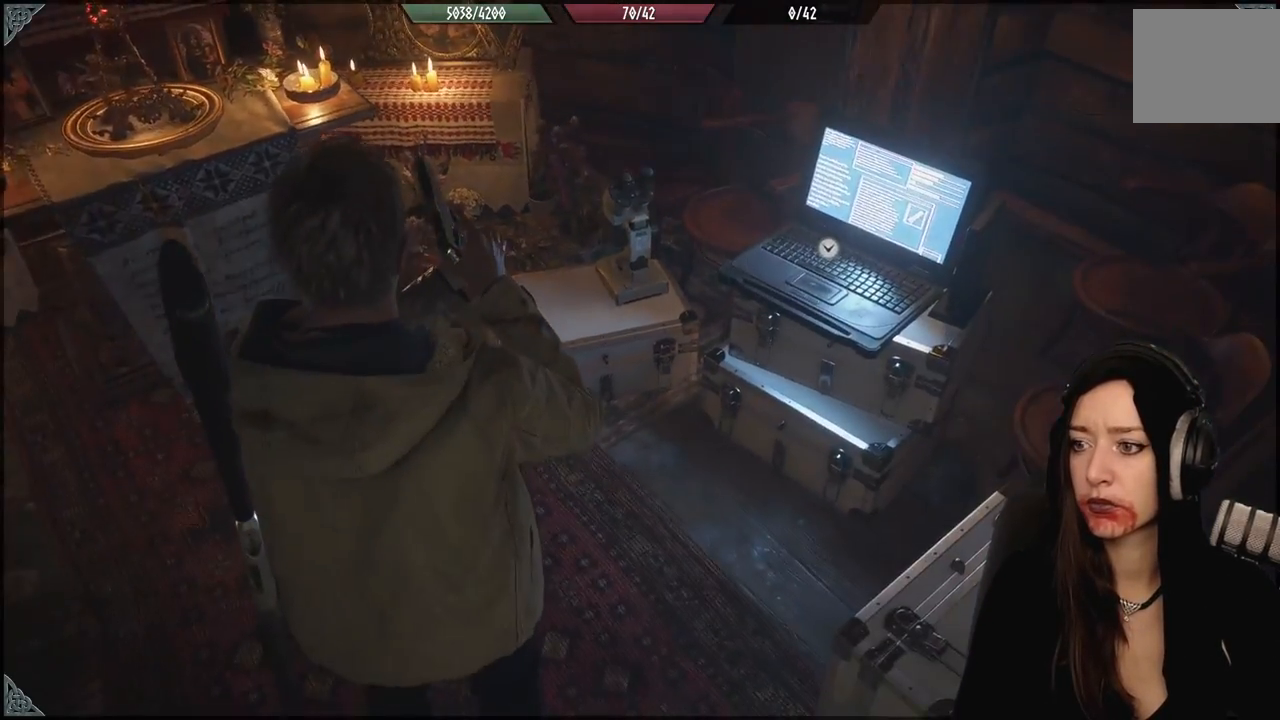
{"buttons": [], "left_stick": "up-left", "right_stick": "center", "events": [[450, "left_stick", "up-left"]]}
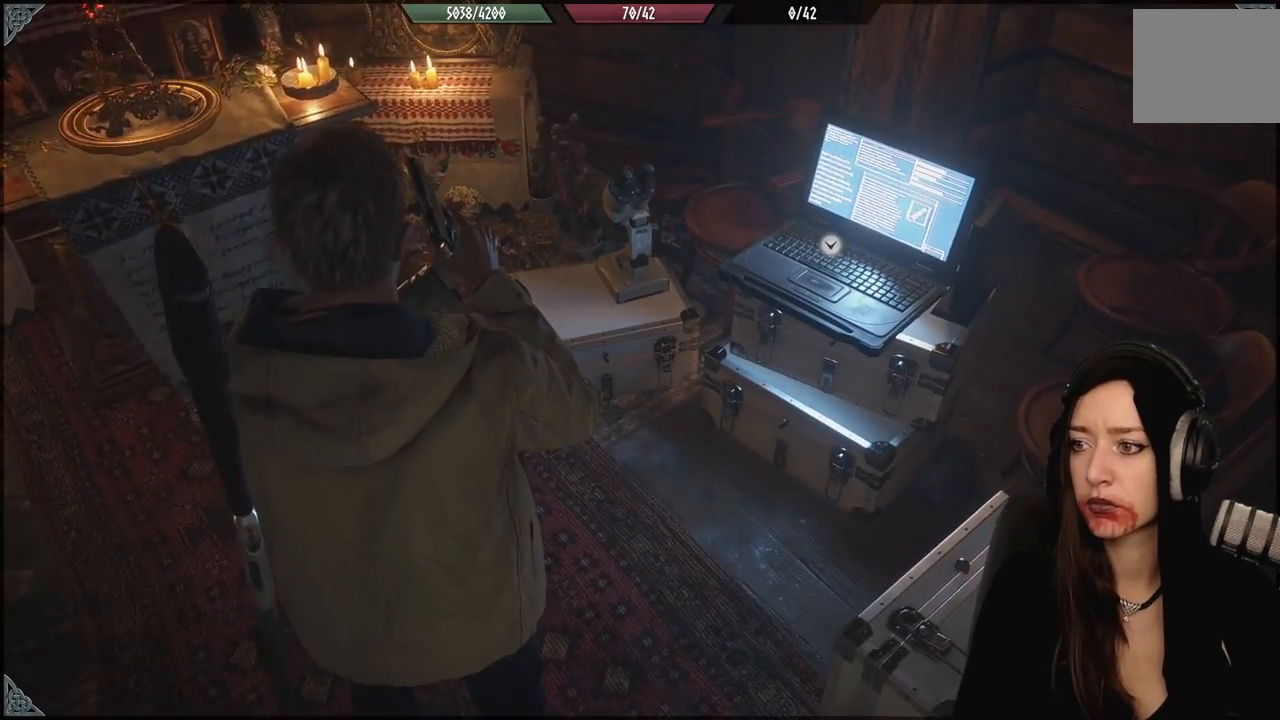
{"buttons": [], "left_stick": "up-left", "right_stick": "right", "events": [[50, "right_stick", "up-left"], [250, "right_stick", "center"], [483, "right_stick", "right"]]}
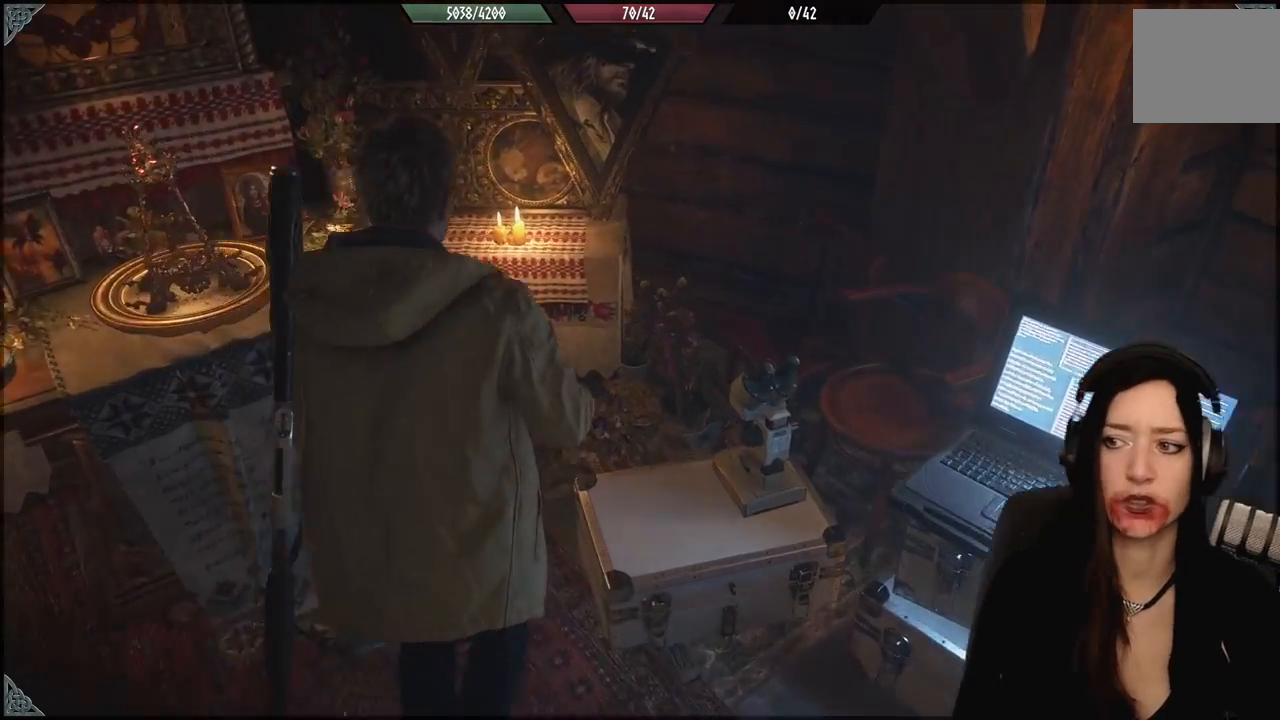
{"buttons": [], "left_stick": "center", "right_stick": "center", "events": [[50, "left_stick", "up"], [67, "right_stick", "up-right"], [400, "left_stick", "center"], [400, "right_stick", "center"]]}
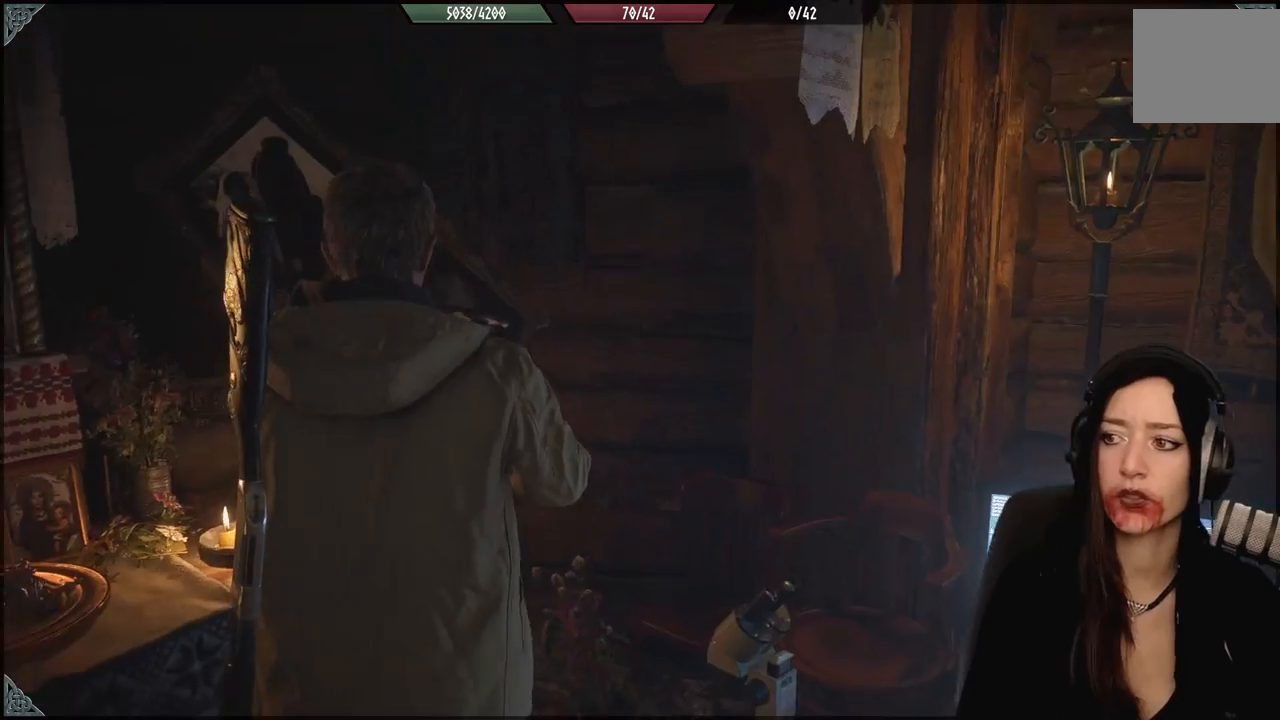
{"buttons": [], "left_stick": "down-left", "right_stick": "left", "events": [[83, "left_stick", "down-left"], [83, "right_stick", "left"]]}
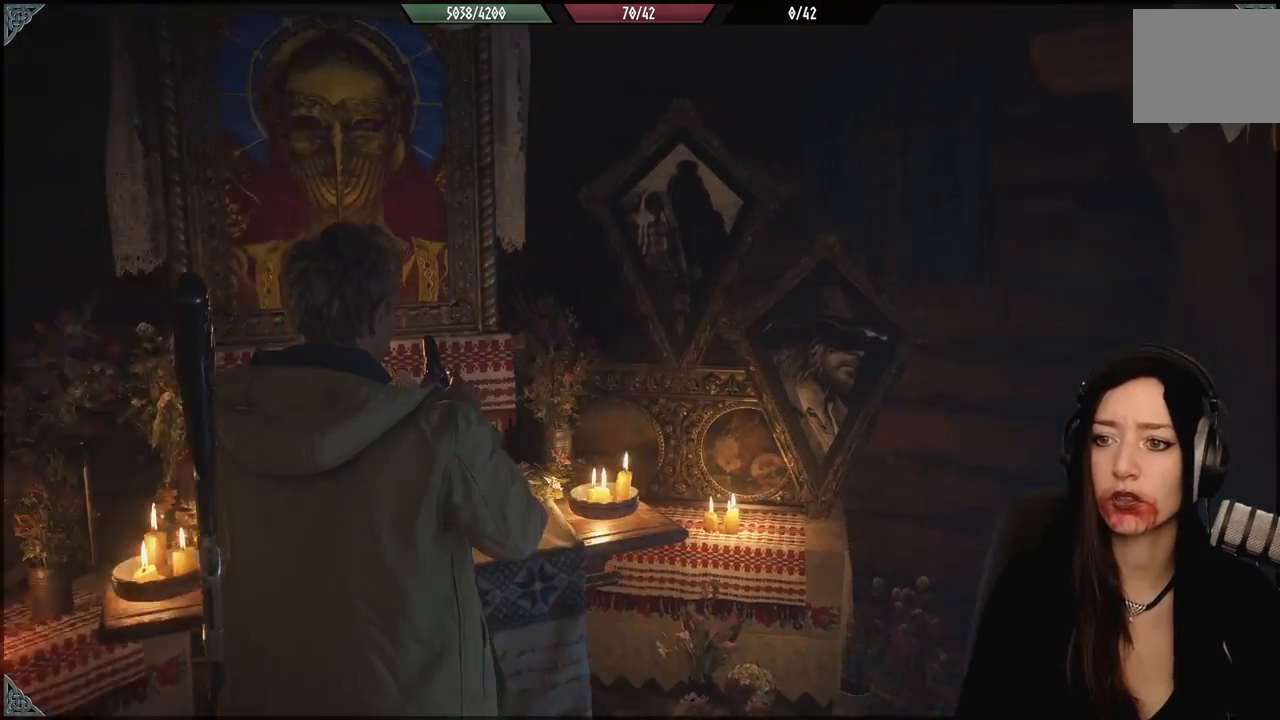
{"buttons": [], "left_stick": "center", "right_stick": "center", "events": [[33, "left_stick", "left"], [217, "left_stick", "center"], [367, "right_stick", "center"]]}
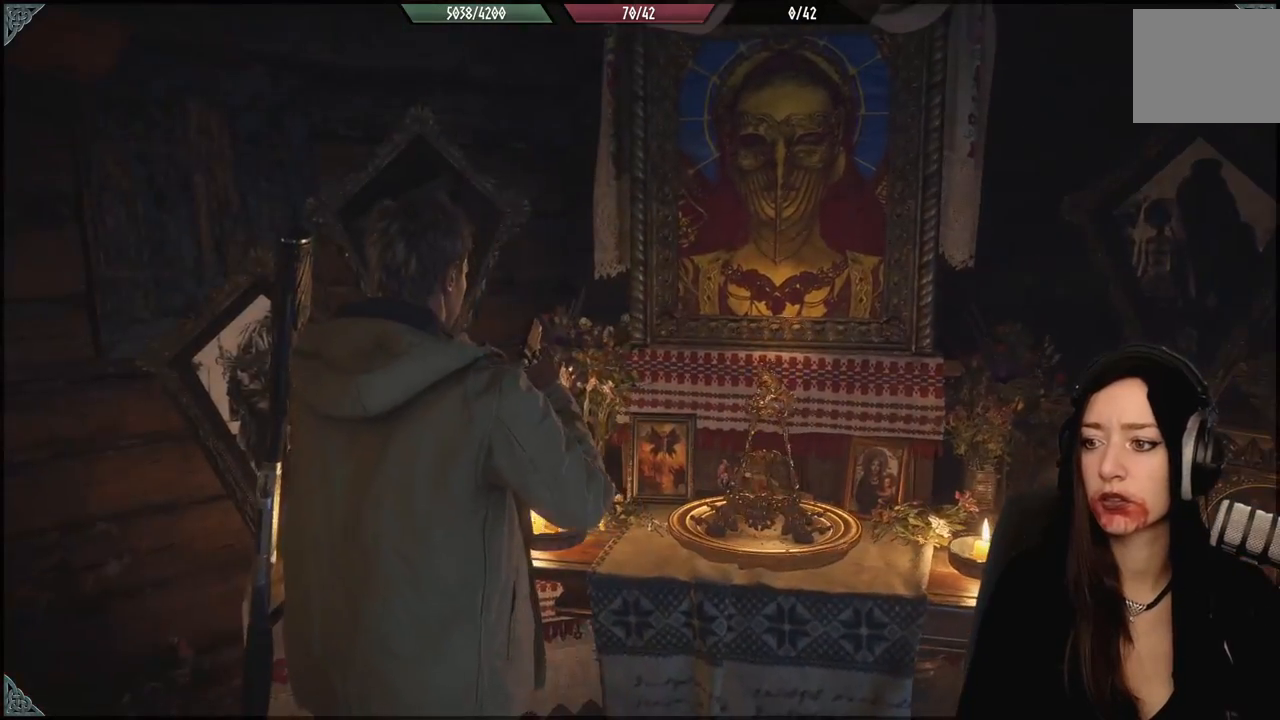
{"buttons": [], "left_stick": "down-right", "right_stick": "down-right", "events": [[50, "left_stick", "down"], [317, "left_stick", "down-right"], [367, "right_stick", "down-right"]]}
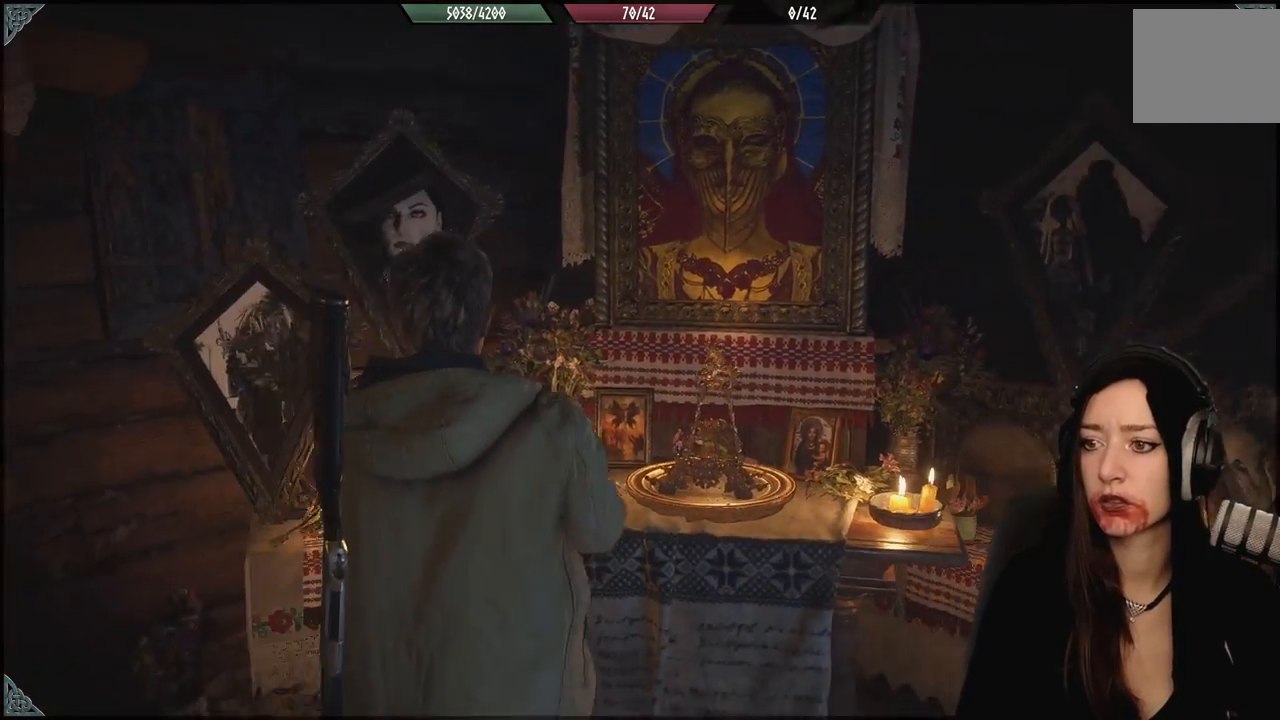
{"buttons": [], "left_stick": "down-right", "right_stick": "down-right", "events": []}
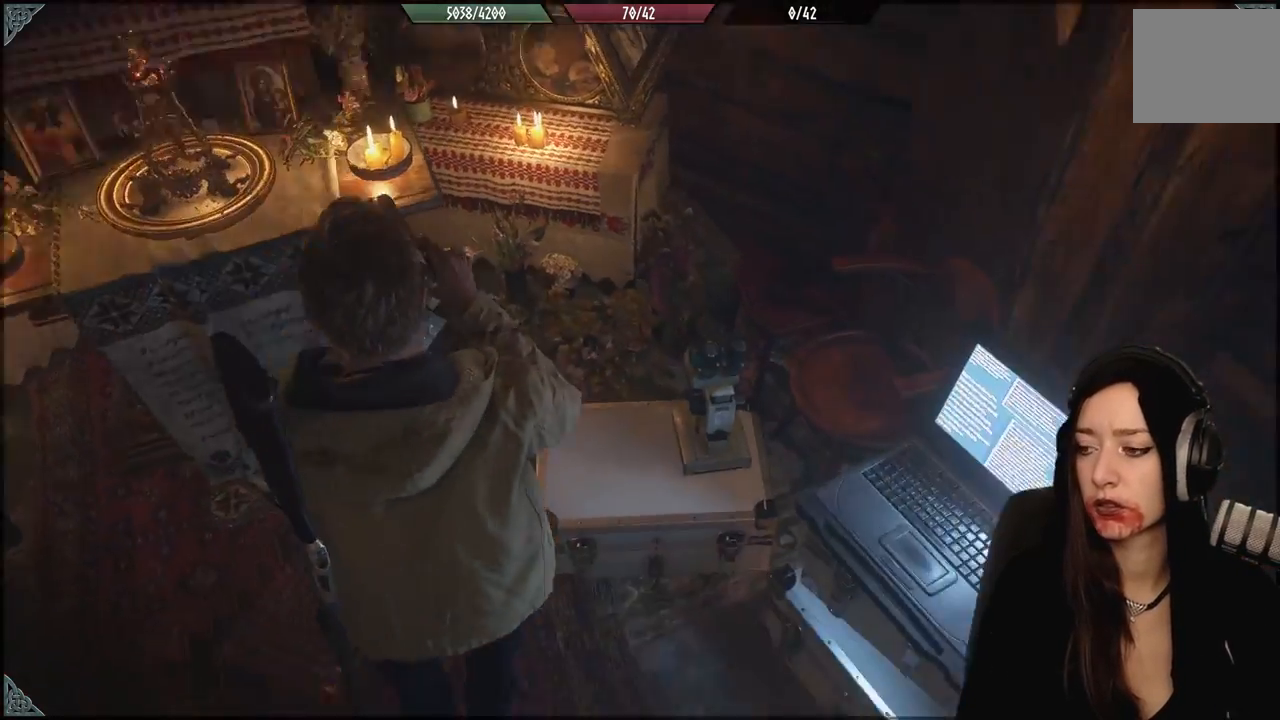
{"buttons": [], "left_stick": "center", "right_stick": "center", "events": [[133, "left_stick", "center"], [250, "right_stick", "right"], [300, "left_stick", "right"], [350, "right_stick", "up-right"], [383, "left_stick", "center"], [467, "right_stick", "center"]]}
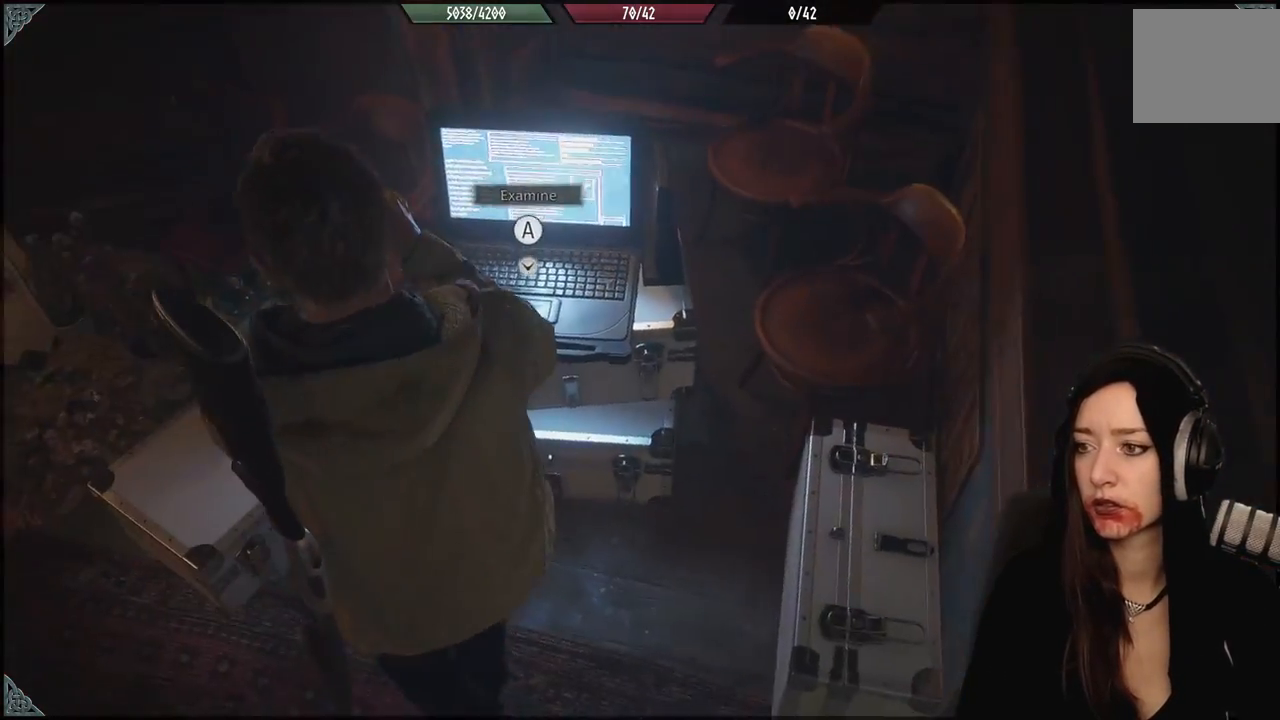
{"buttons": [], "left_stick": "down-right", "right_stick": "up-right", "events": [[167, "right_stick", "up-right"], [200, "left_stick", "down"], [367, "left_stick", "down-right"]]}
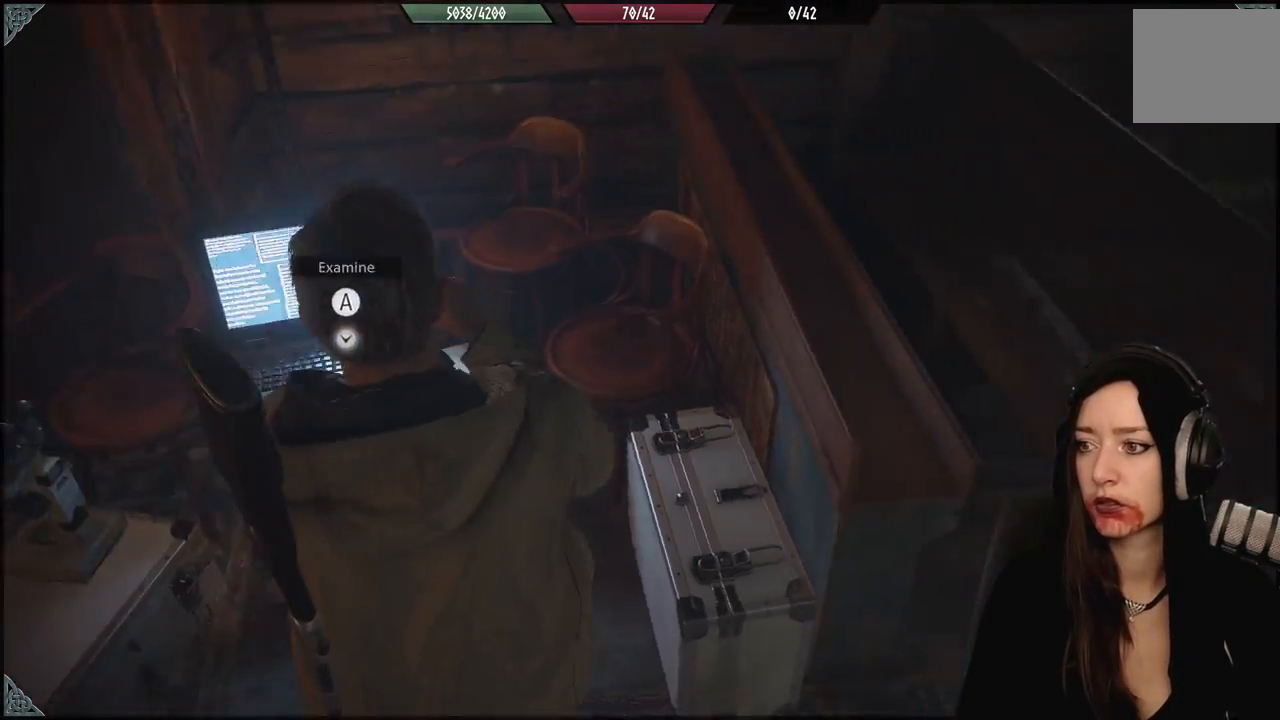
{"buttons": [], "left_stick": "up-right", "right_stick": "center", "events": [[133, "right_stick", "right"], [267, "left_stick", "right"], [300, "right_stick", "center"], [450, "left_stick", "up-right"]]}
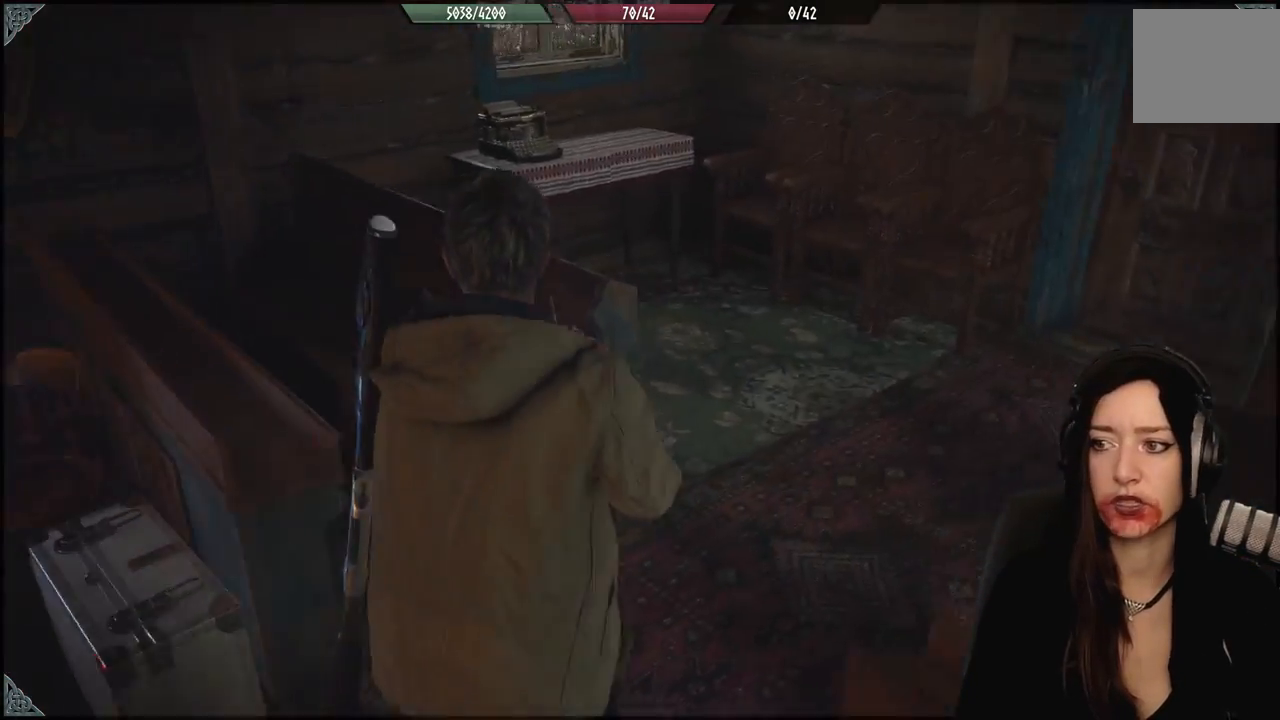
{"buttons": [], "left_stick": "up-right", "right_stick": "center", "events": [[67, "right_stick", "left"], [467, "right_stick", "center"]]}
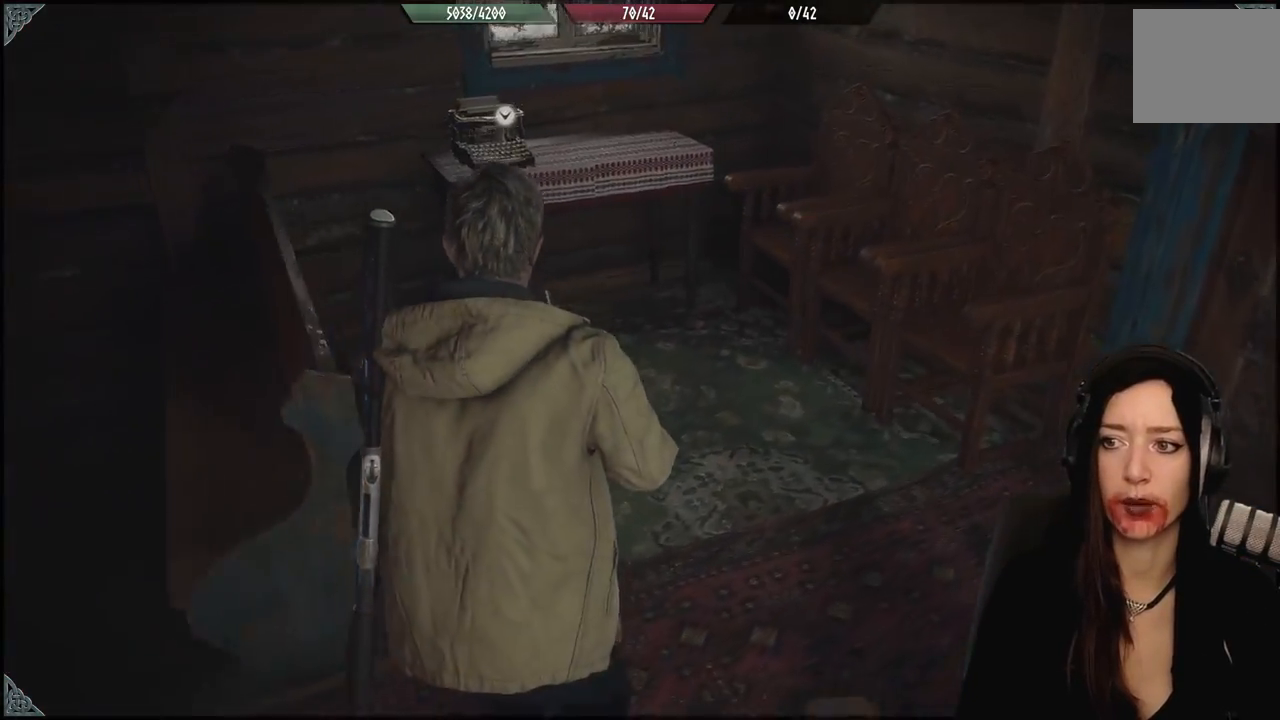
{"buttons": [], "left_stick": "left", "right_stick": "left", "events": [[50, "left_stick", "center"], [183, "right_stick", "right"], [283, "left_stick", "left"], [333, "right_stick", "up"], [433, "right_stick", "left"]]}
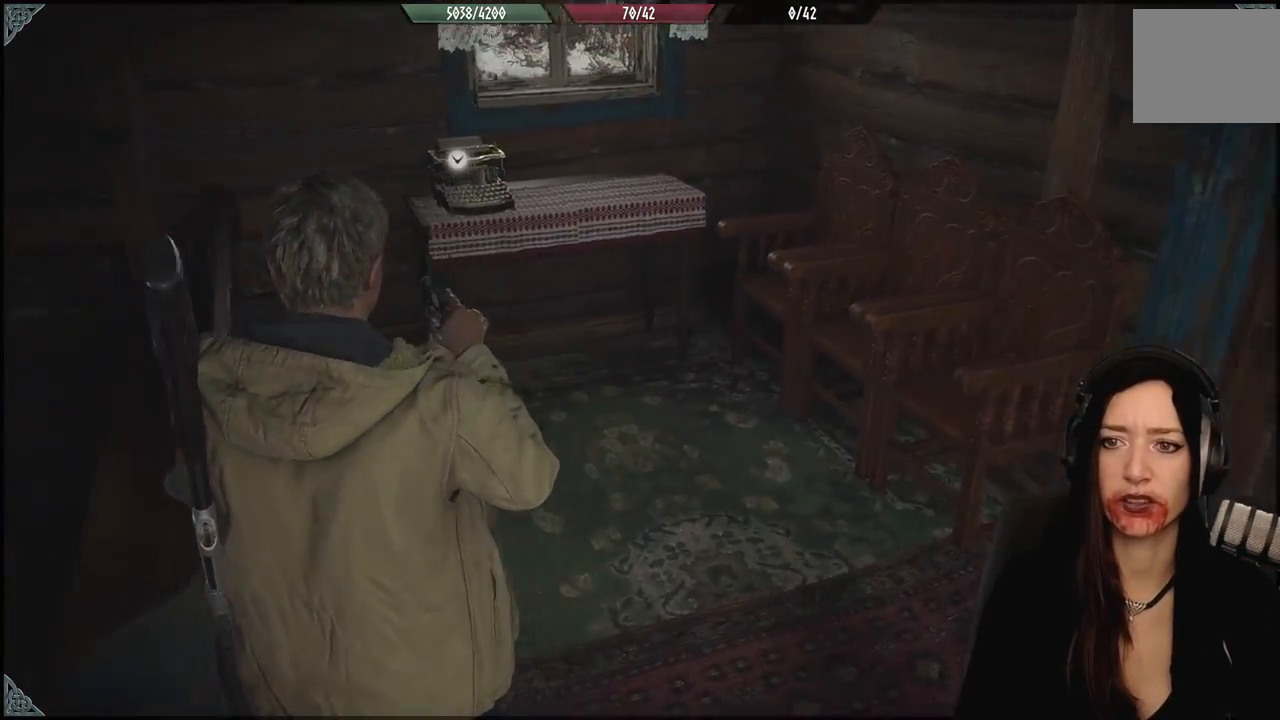
{"buttons": [], "left_stick": "left", "right_stick": "center", "events": [[133, "right_stick", "up-left"], [300, "right_stick", "center"]]}